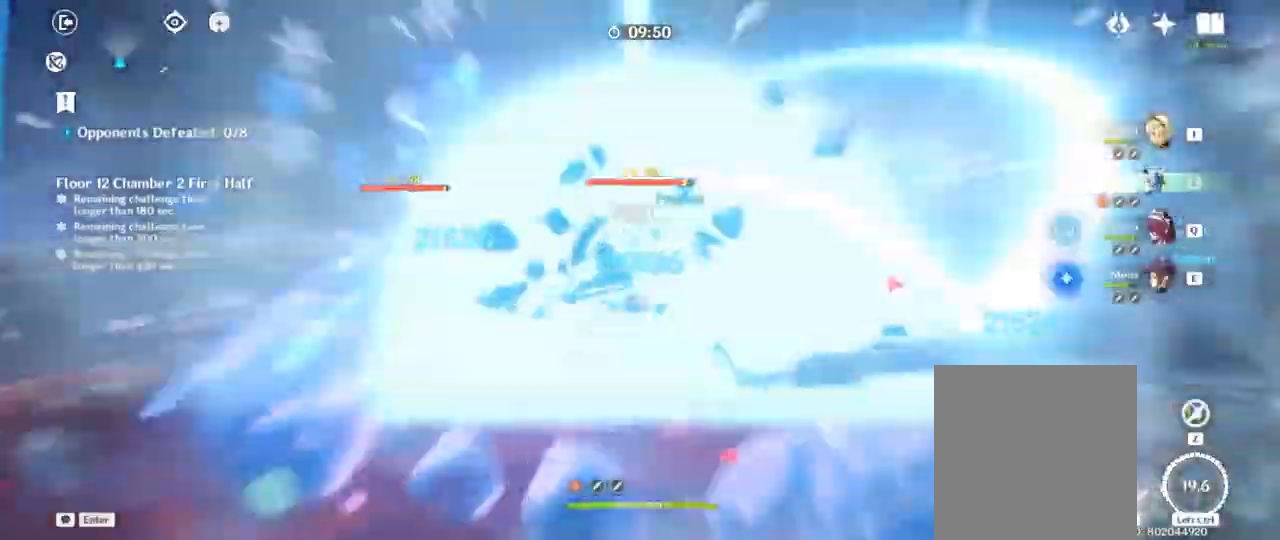
Gameplay with keyboard; each line is a JSON object with the keys held at the frame after it. "events" lists presses ("down") and releases ("up") of "1", "2", "3", "4", "a", "alt", "c", "ctrl", "d", "e", "f", "q", "r", "s", "shift", "space", "tab", "v", "w", "x" and "z" between this image and that frame as [ms after this image, input, new state], when the widget could be followed in between. No other keys are recorded. Mouse input is not recorded.
{"keys": [], "events": []}
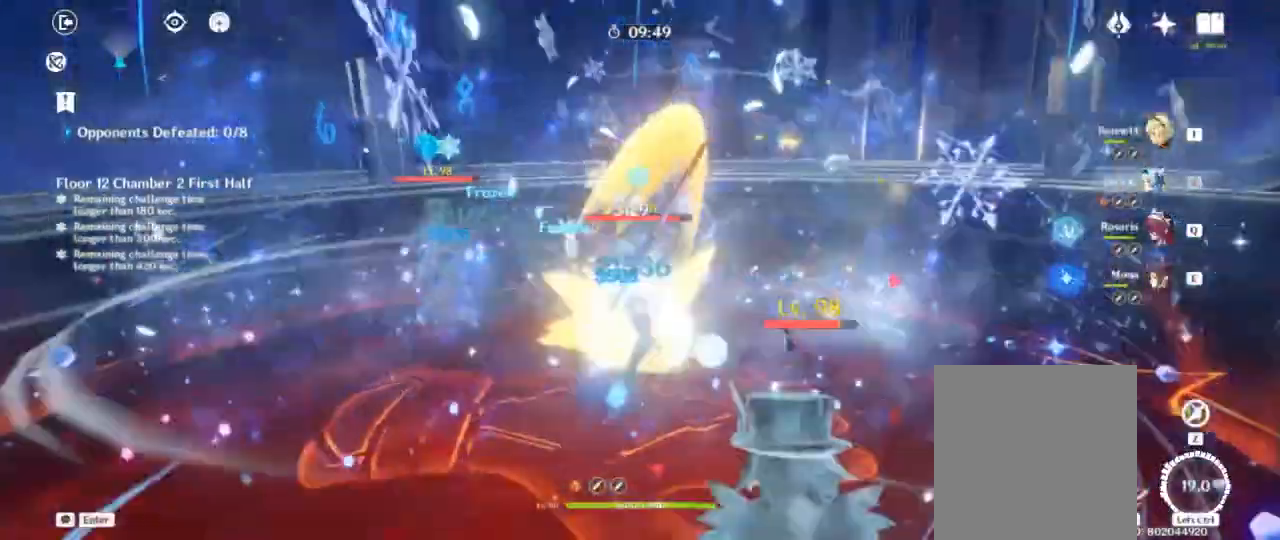
{"keys": [], "events": []}
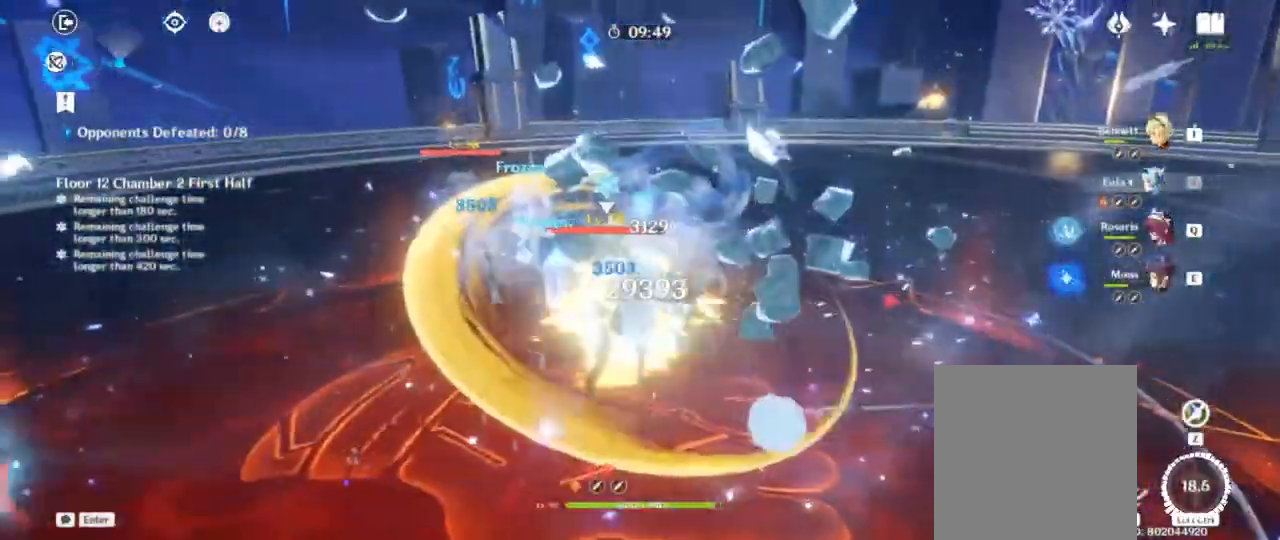
{"keys": [], "events": []}
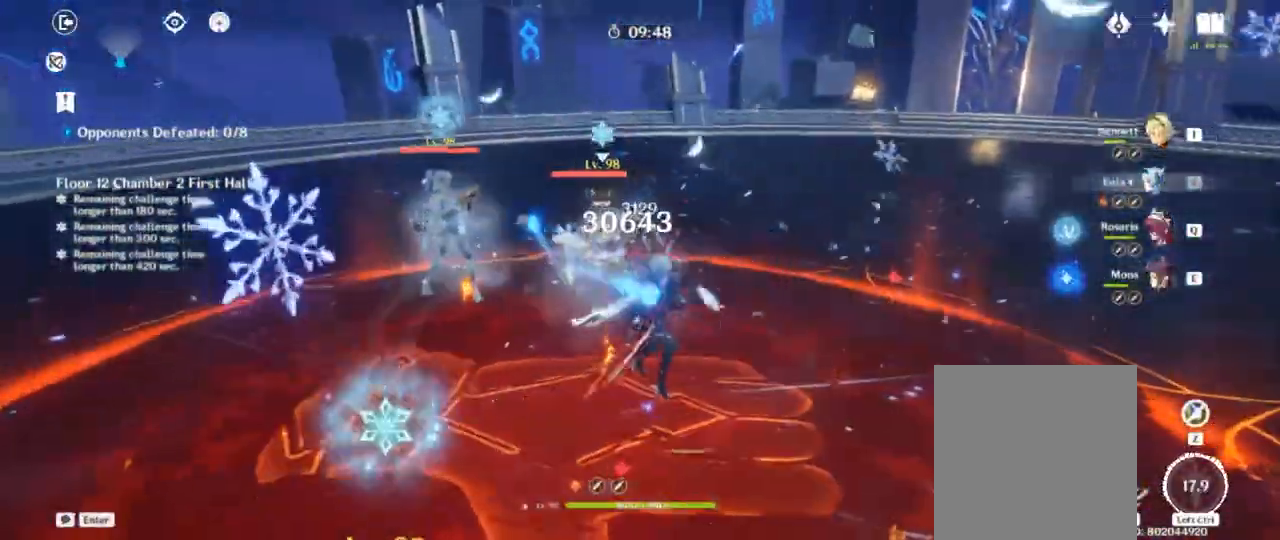
{"keys": [], "events": []}
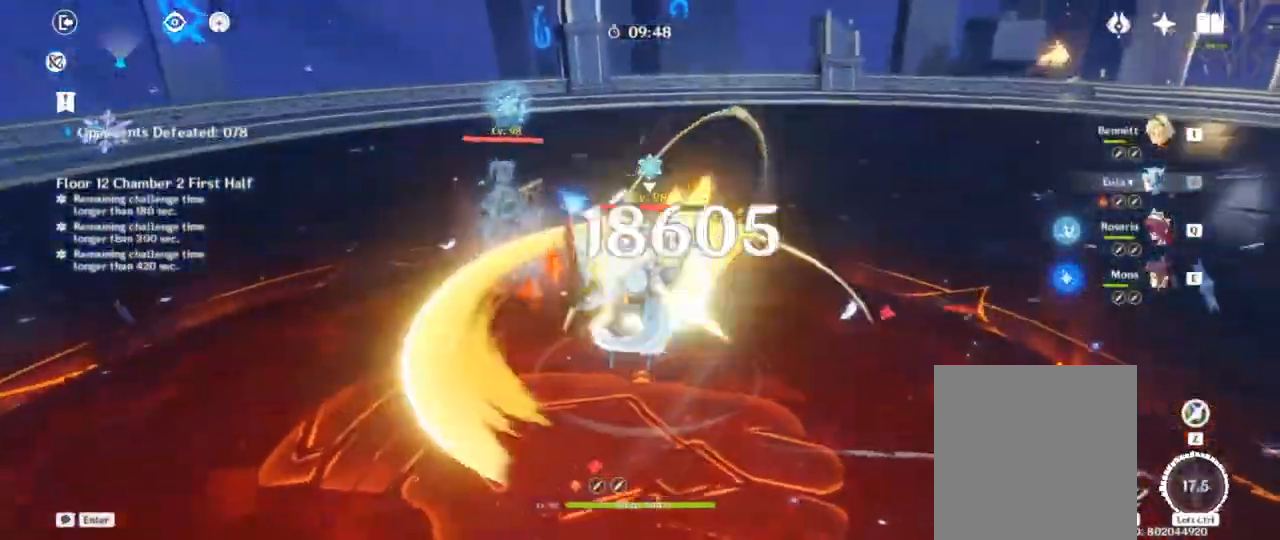
{"keys": [], "events": []}
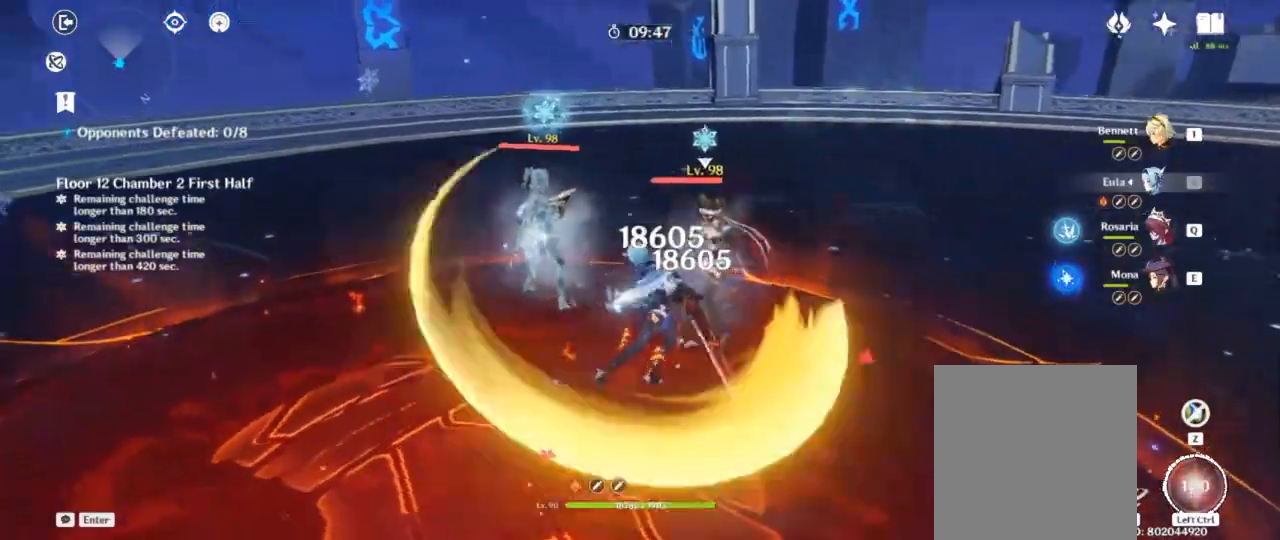
{"keys": ["f"], "events": [[167, "f", "down"]]}
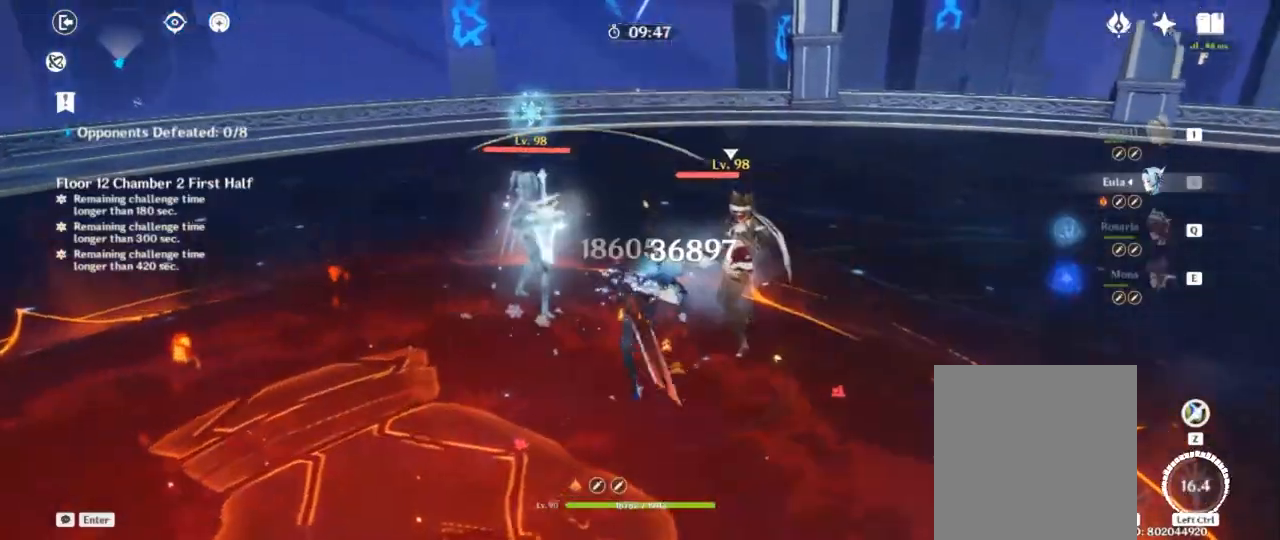
{"keys": ["f"], "events": []}
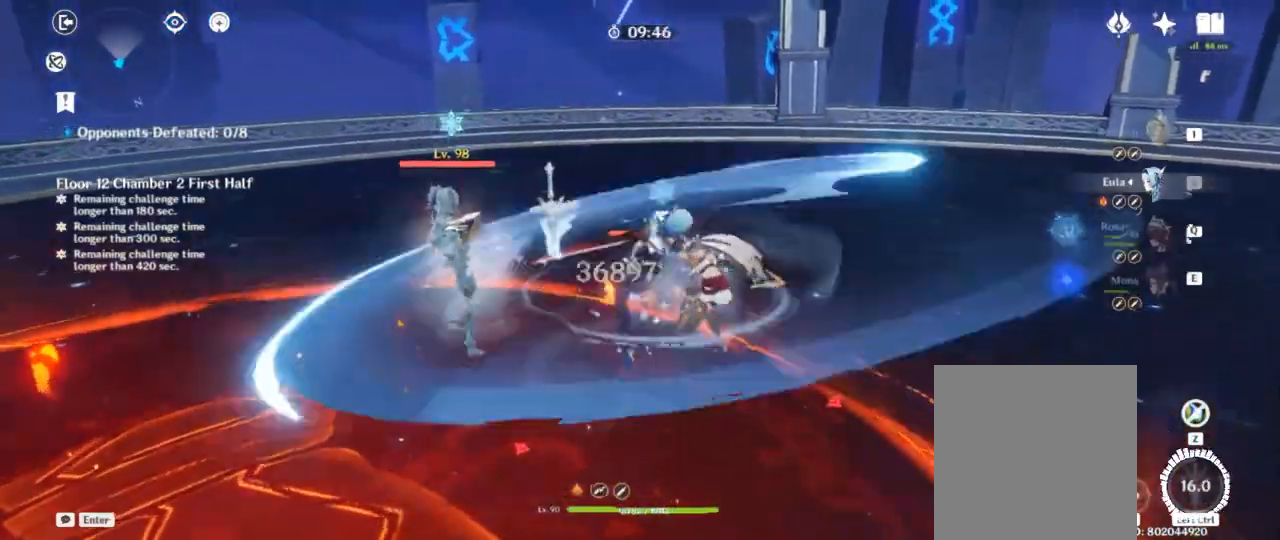
{"keys": ["f"], "events": []}
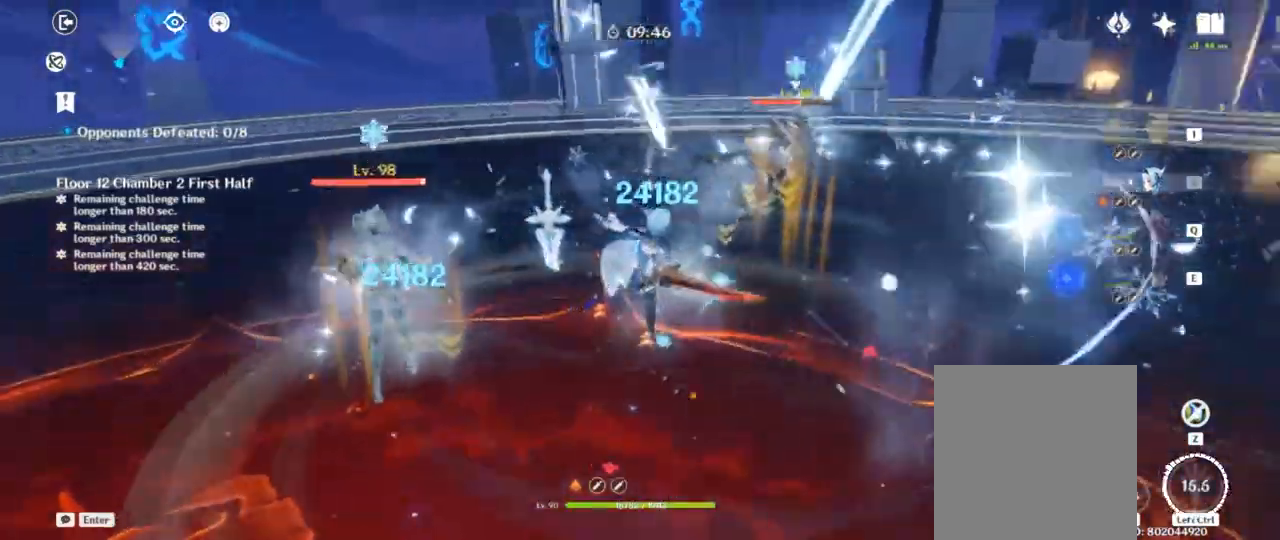
{"keys": ["d", "shift", "w"], "events": [[133, "f", "up"], [217, "d", "down"], [217, "w", "down"], [250, "shift", "down"]]}
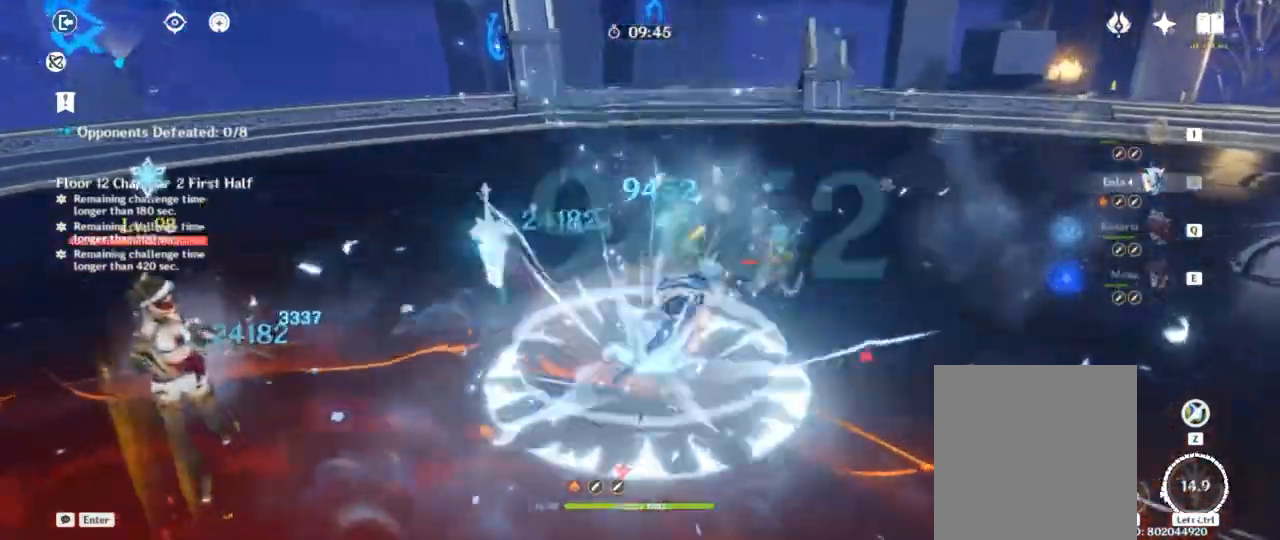
{"keys": ["a", "w"], "events": [[333, "shift", "up"], [433, "a", "down"], [467, "d", "up"]]}
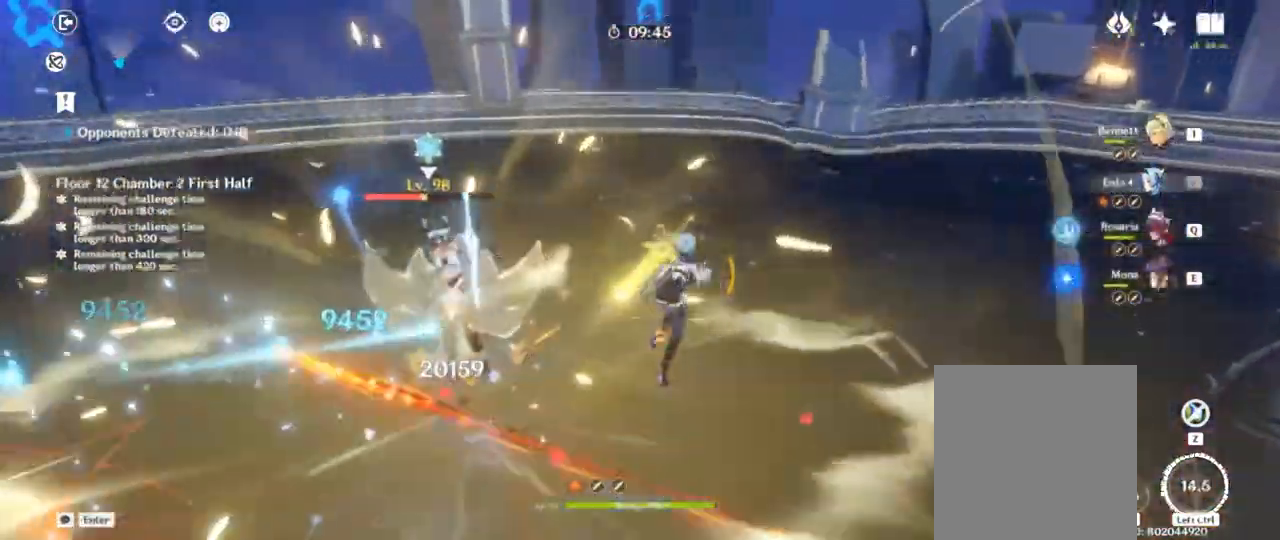
{"keys": [], "events": [[150, "w", "up"], [167, "a", "up"]]}
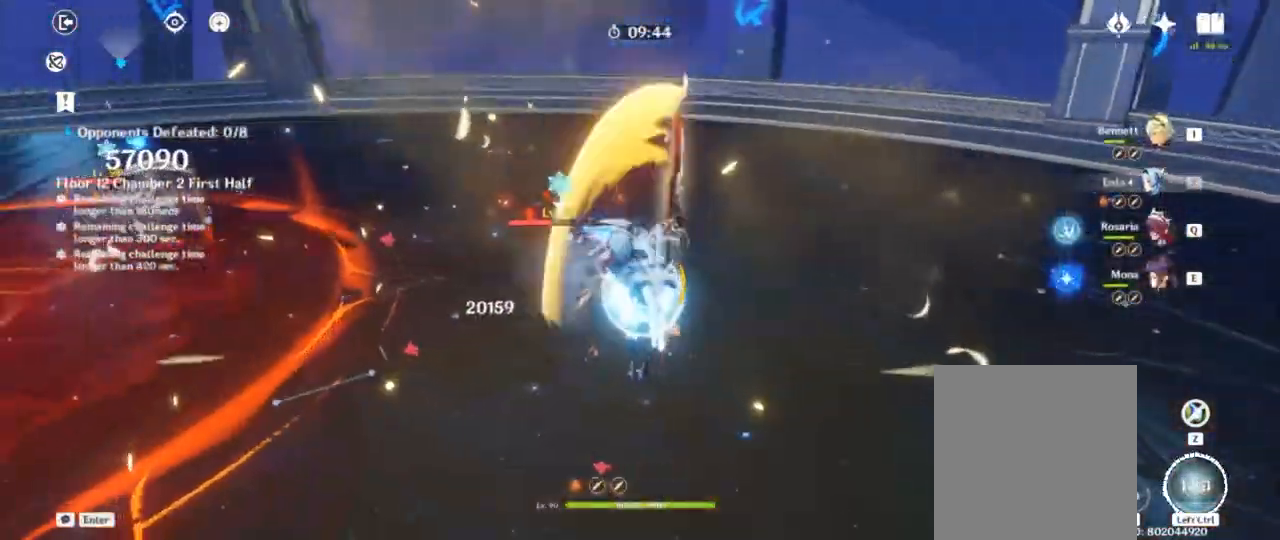
{"keys": [], "events": []}
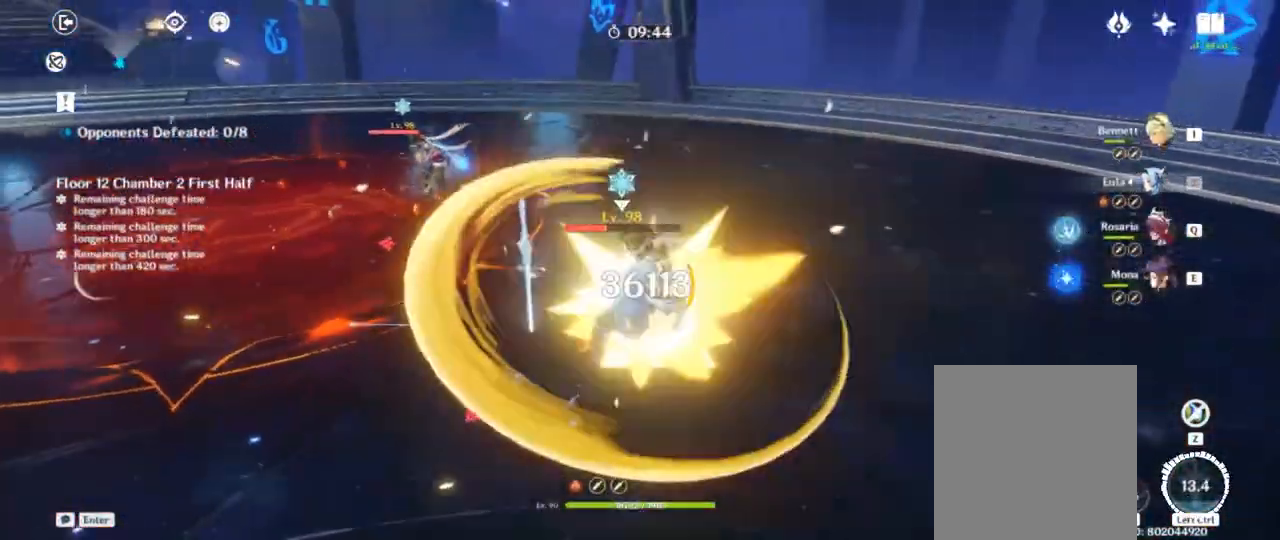
{"keys": [], "events": []}
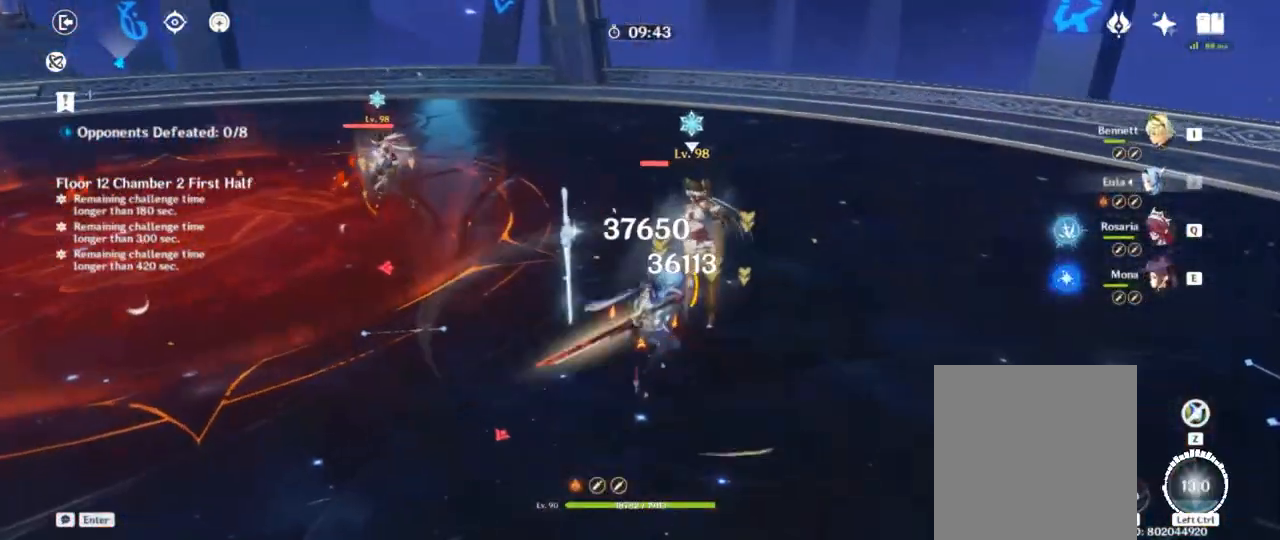
{"keys": ["a", "shift", "w"], "events": [[400, "a", "down"], [467, "w", "down"], [483, "shift", "down"]]}
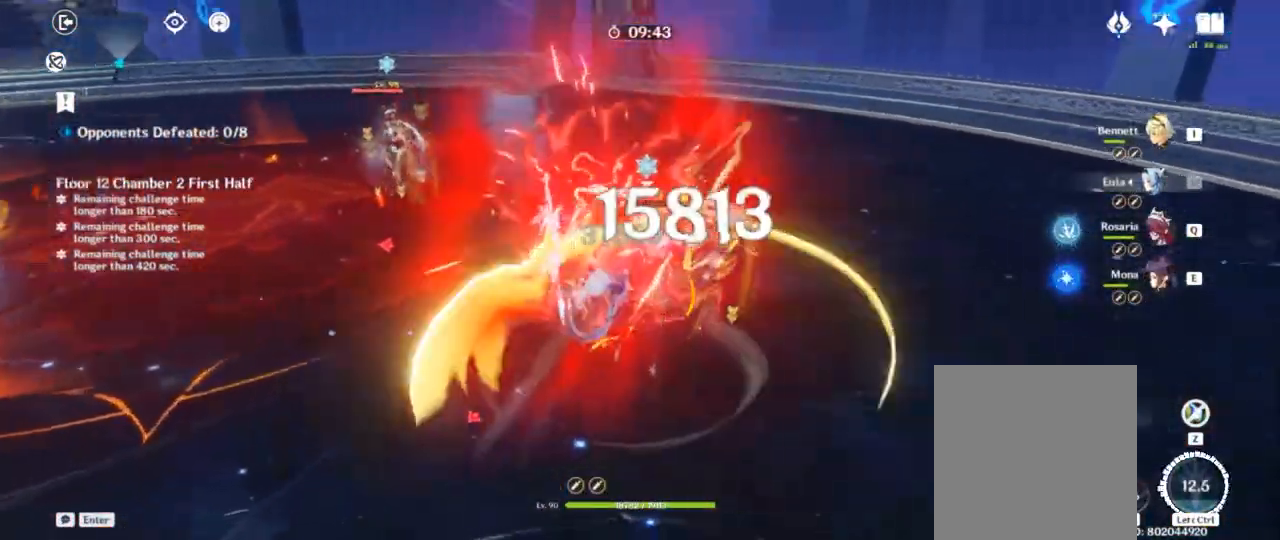
{"keys": [], "events": [[233, "shift", "up"], [317, "space", "down"], [467, "a", "up"], [467, "w", "up"], [483, "space", "up"]]}
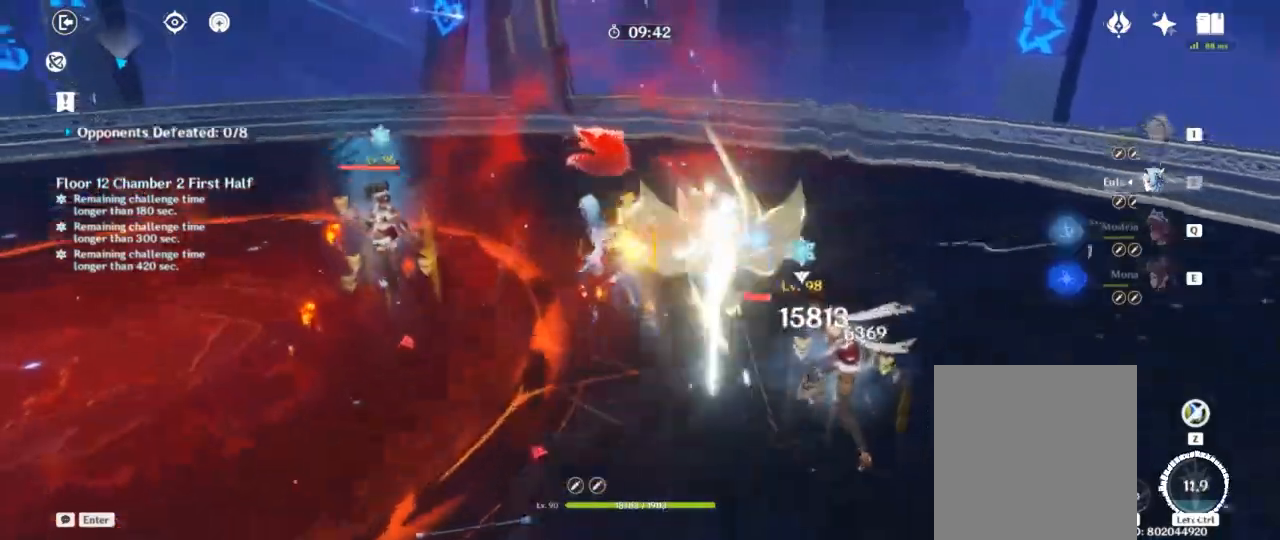
{"keys": []}
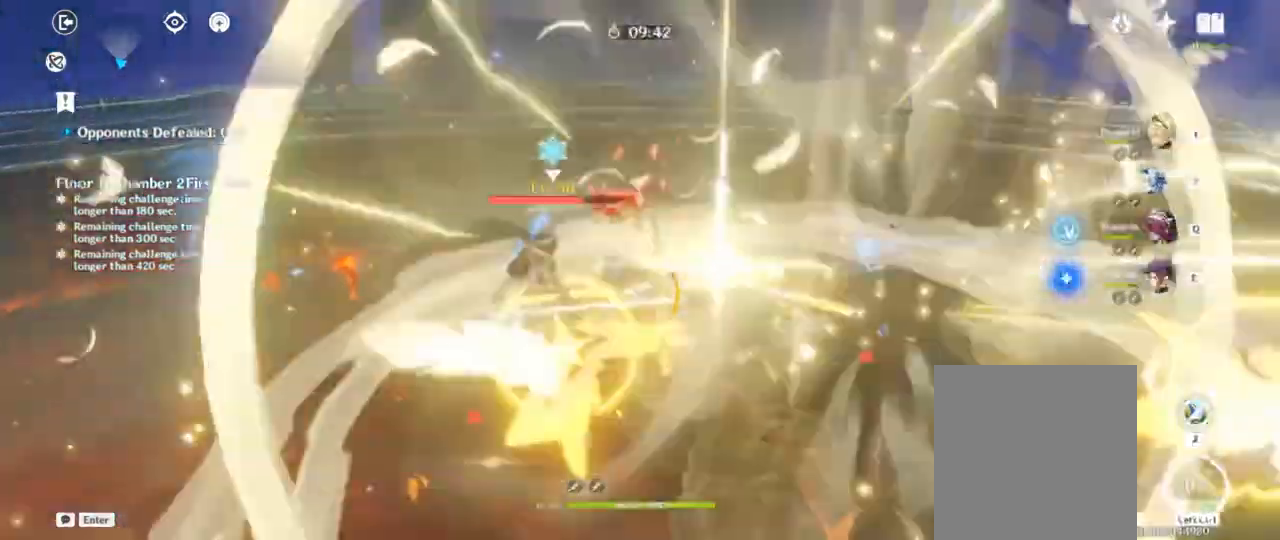
{"keys": ["a", "w"], "events": [[333, "a", "down"], [417, "w", "down"]]}
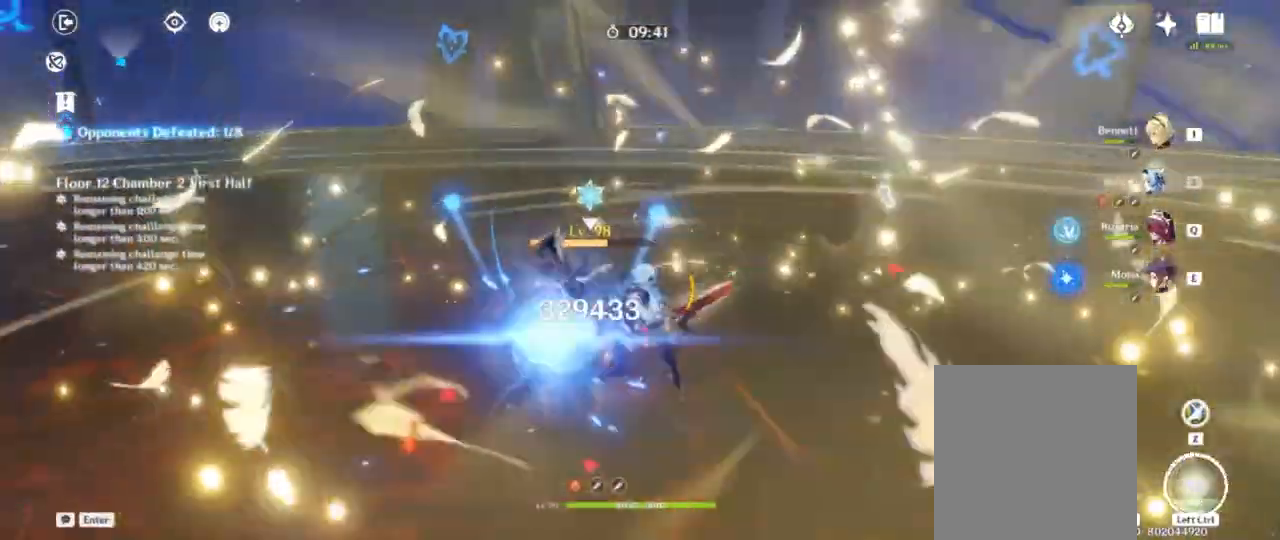
{"keys": ["w"], "events": [[233, "a", "up"]]}
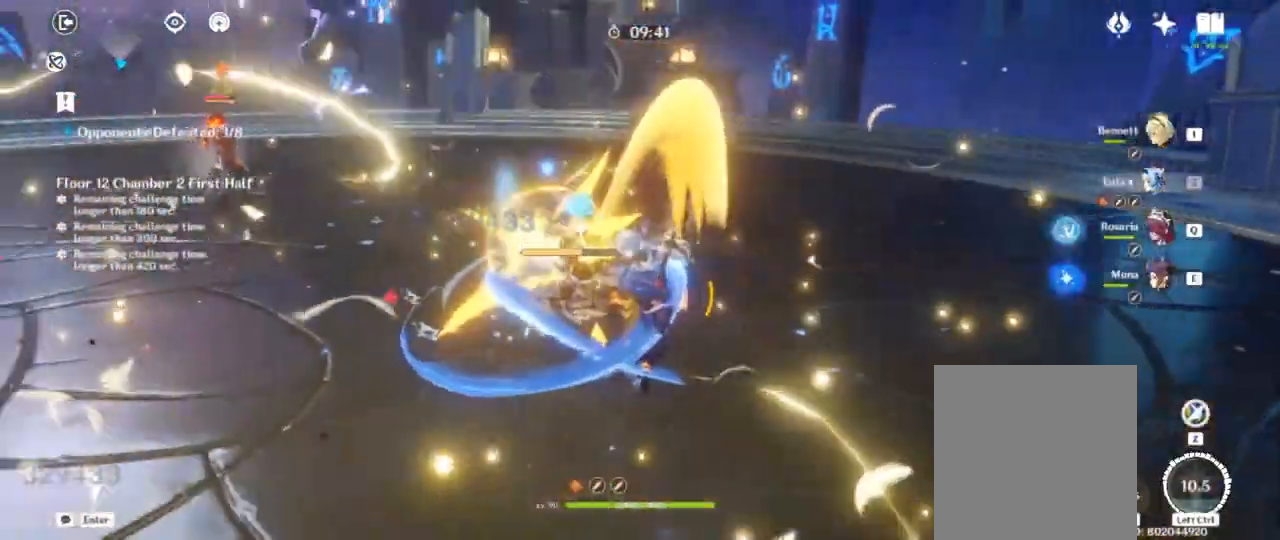
{"keys": ["w"], "events": [[67, "shift", "down"], [417, "shift", "up"]]}
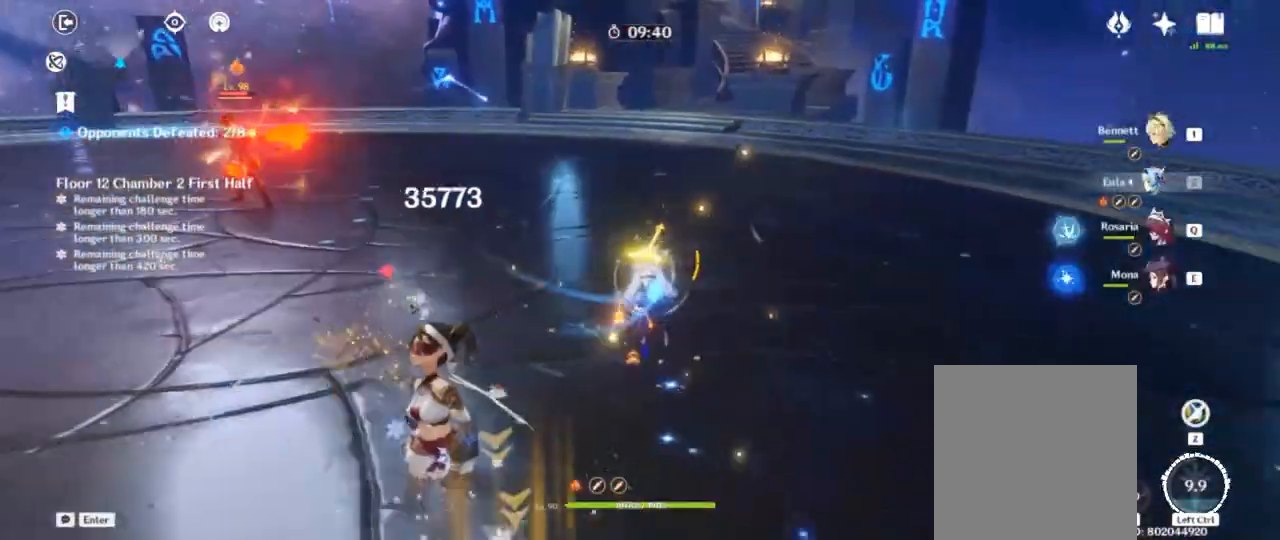
{"keys": ["e", "w"], "events": [[483, "e", "down"]]}
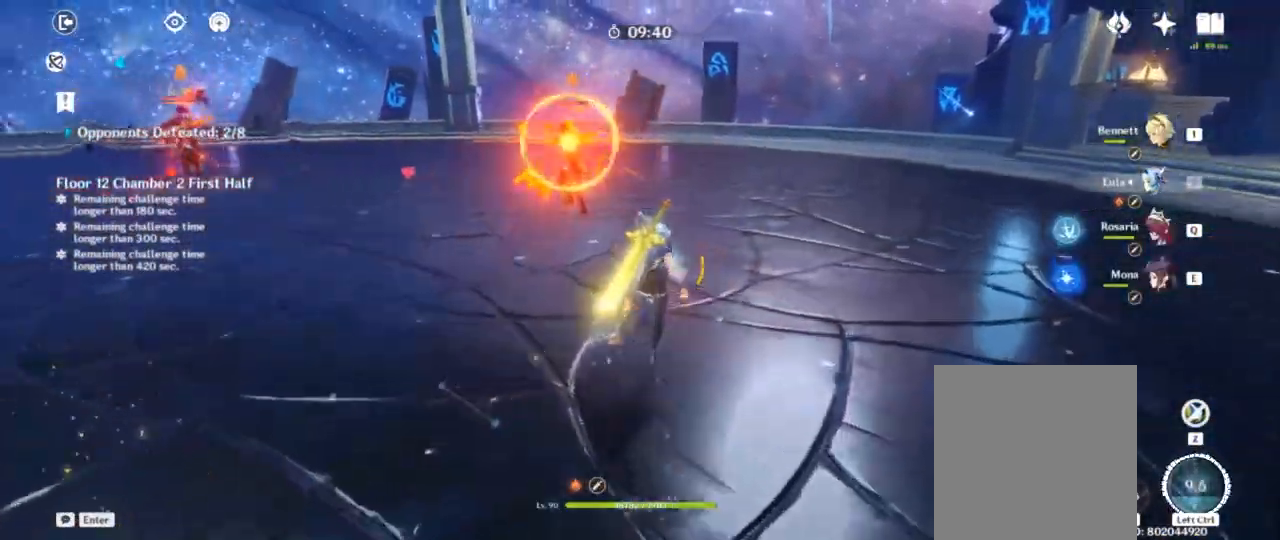
{"keys": []}
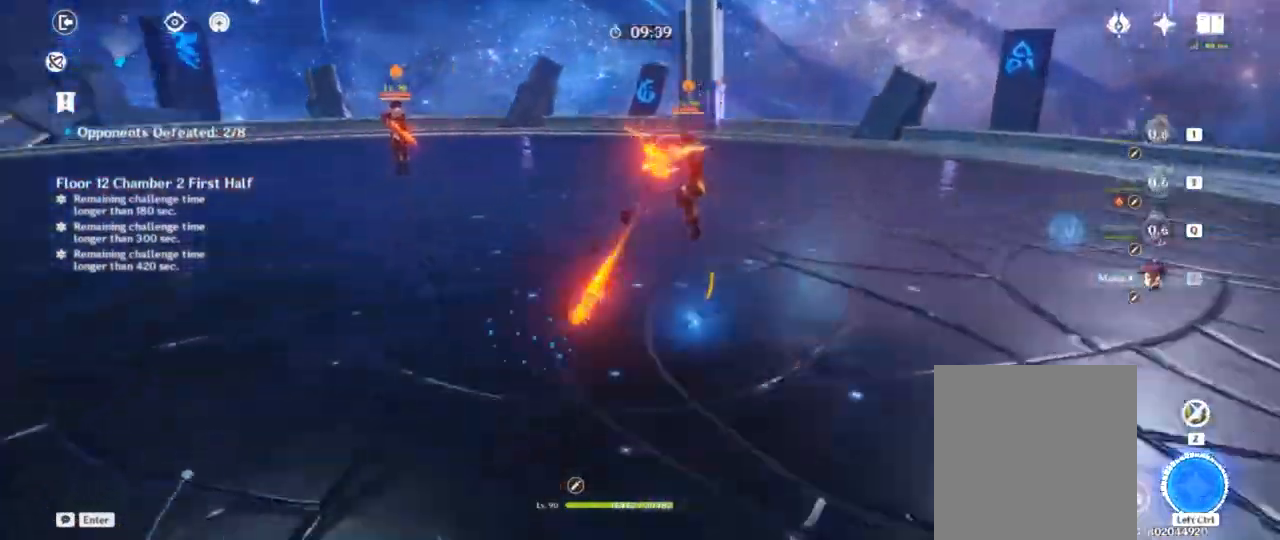
{"keys": [], "events": [[233, "f", "down"], [333, "f", "up"], [400, "f", "down"], [483, "f", "up"]]}
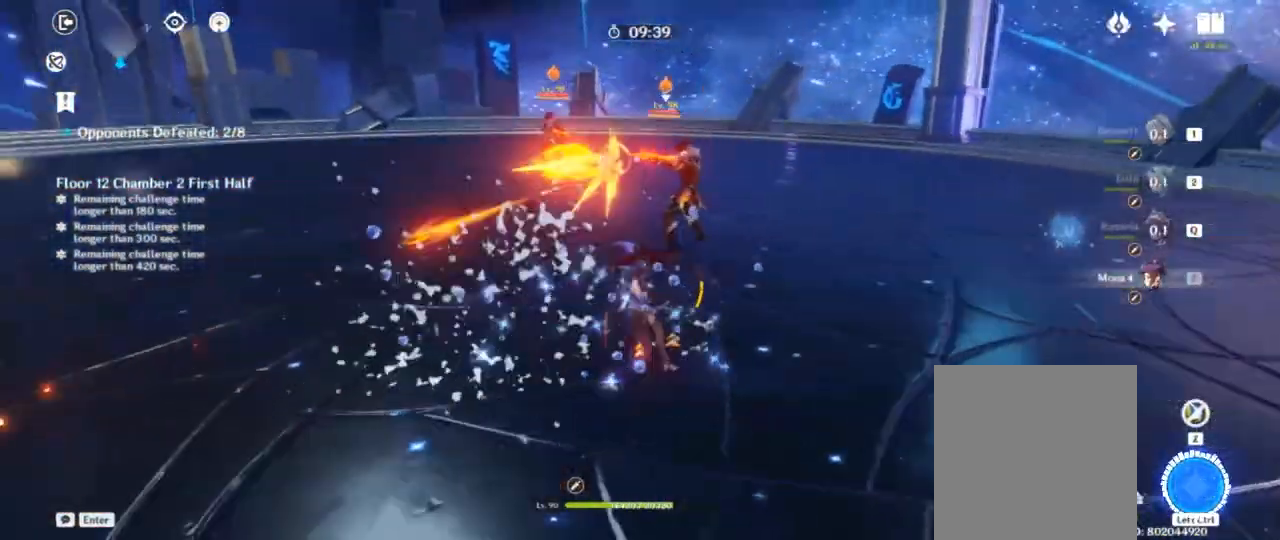
{"keys": ["w"], "events": [[67, "f", "down"], [167, "f", "up"], [500, "w", "down"]]}
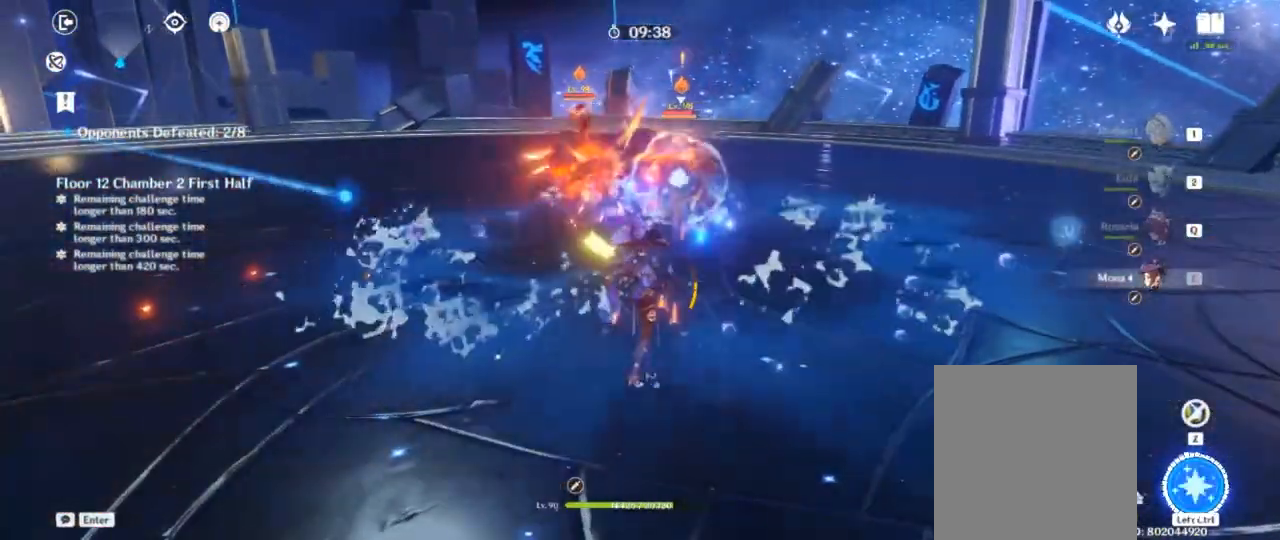
{"keys": [], "events": [[333, "q", "down"], [467, "w", "up"], [483, "q", "up"]]}
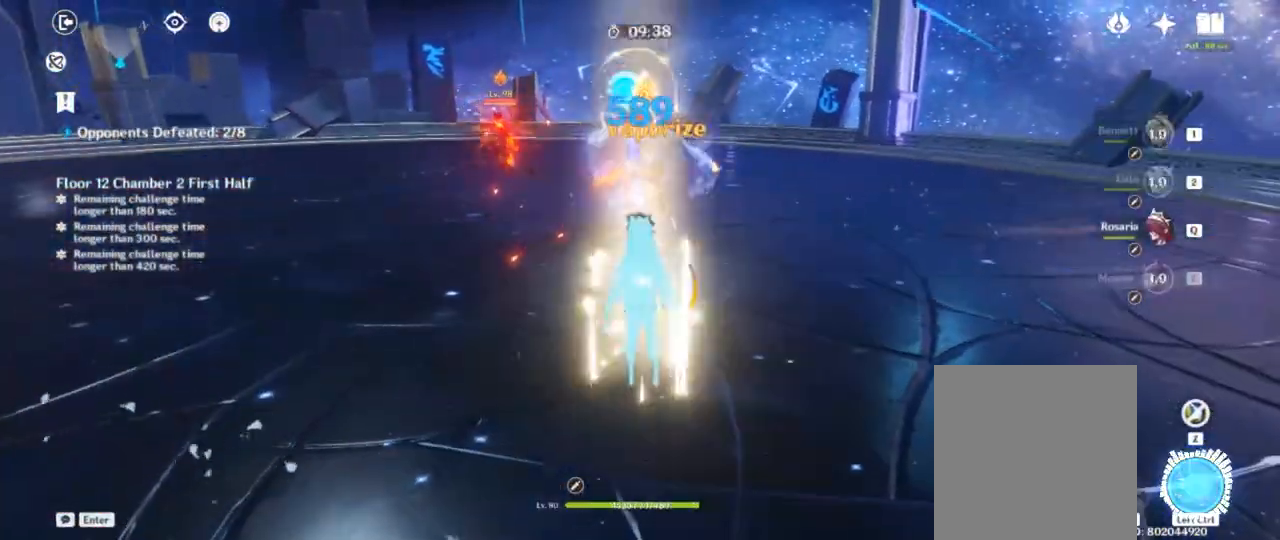
{"keys": ["f"], "events": [[100, "f", "down"], [217, "f", "up"], [267, "f", "down"], [367, "f", "up"], [433, "f", "down"]]}
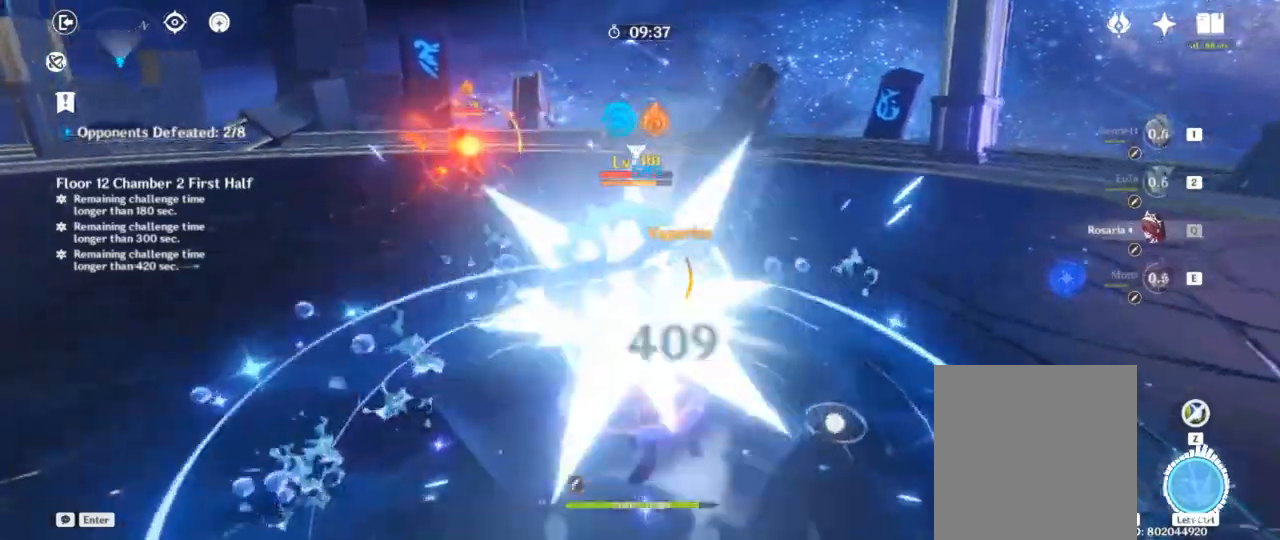
{"keys": ["2"], "events": [[33, "f", "up"], [500, "2", "down"]]}
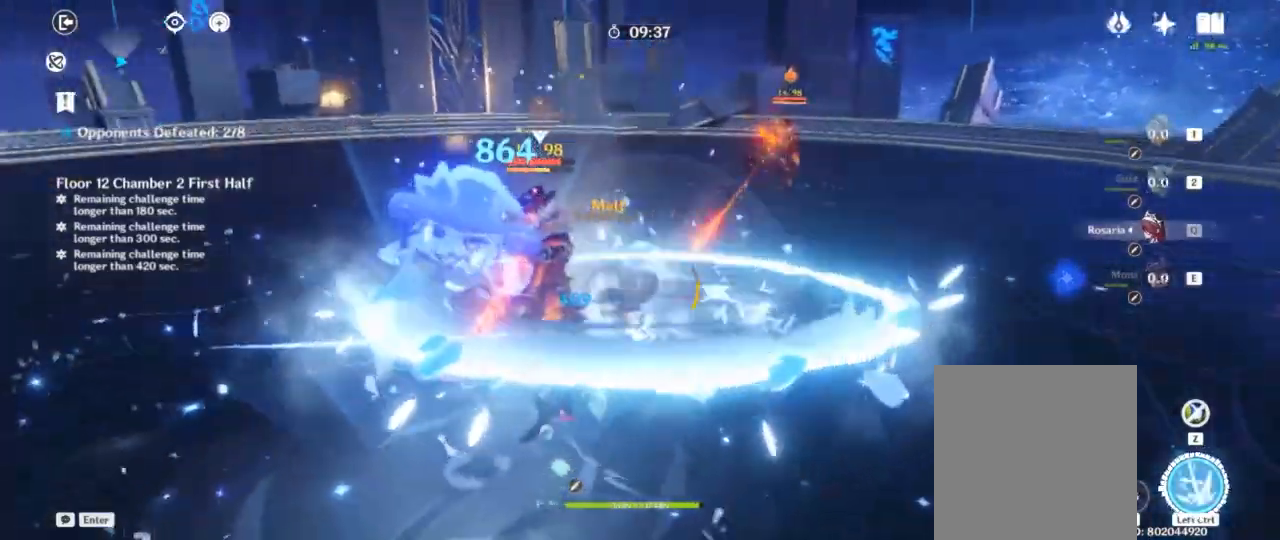
{"keys": ["2"], "events": [[100, "2", "up"], [167, "2", "down"], [233, "2", "up"], [317, "2", "down"], [367, "2", "up"], [467, "2", "down"]]}
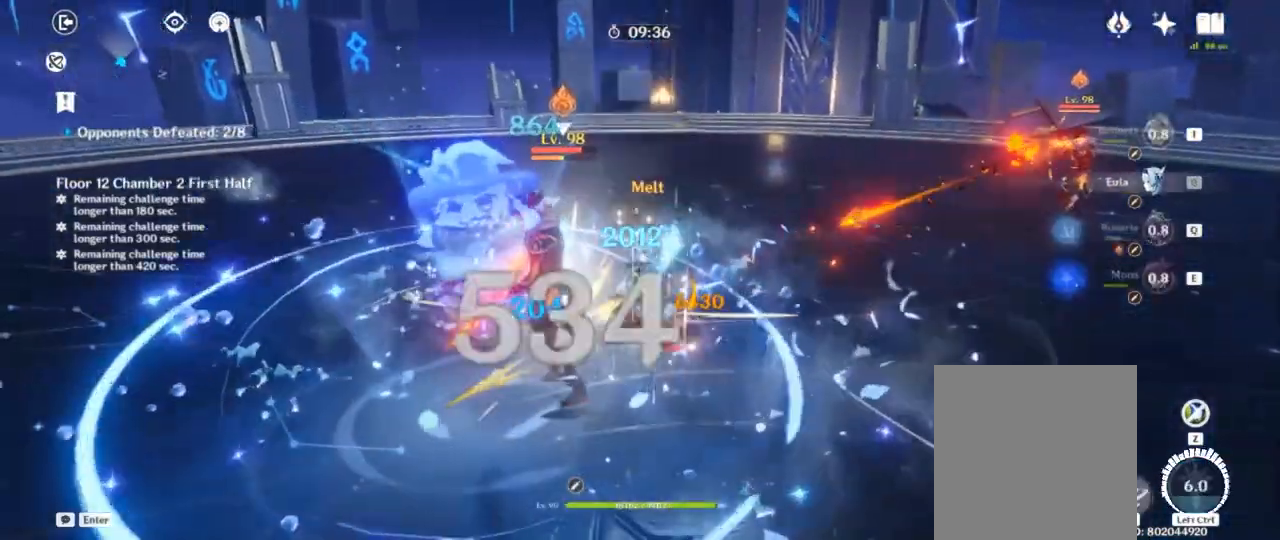
{"keys": [], "events": [[33, "2", "up"]]}
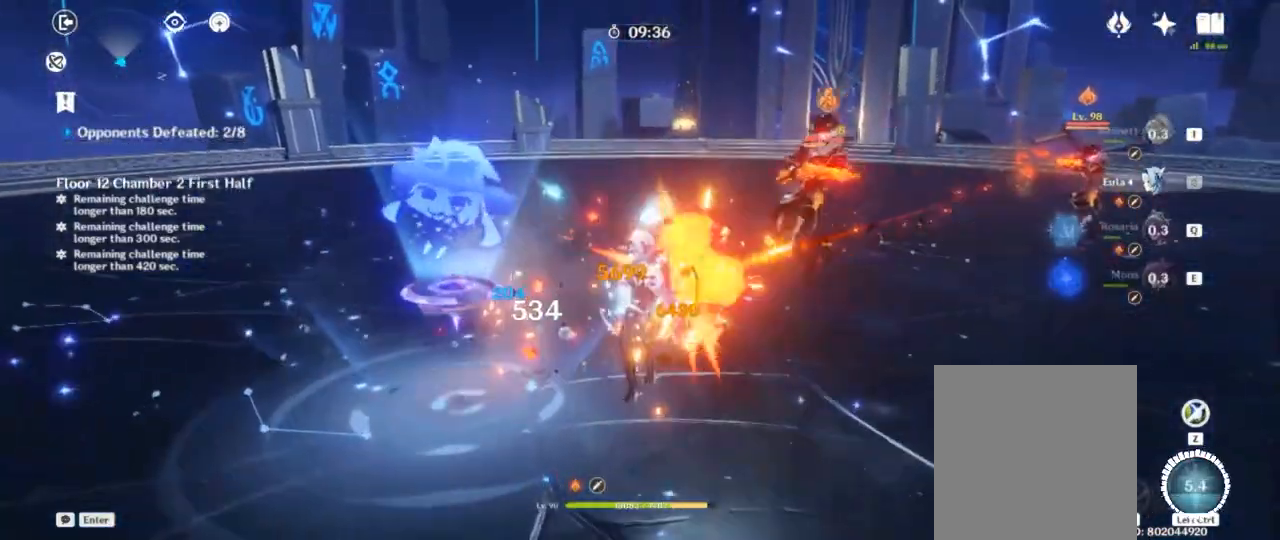
{"keys": ["d", "w"], "events": [[467, "d", "down"], [467, "w", "down"]]}
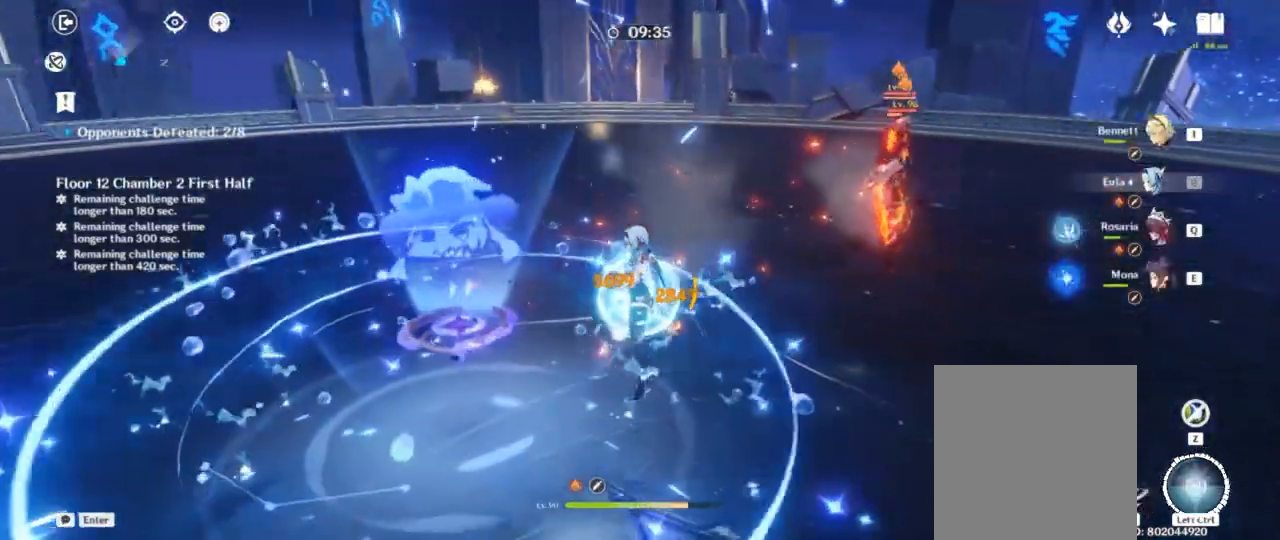
{"keys": [], "events": [[17, "shift", "down"], [183, "shift", "up"], [233, "d", "up"], [250, "w", "up"]]}